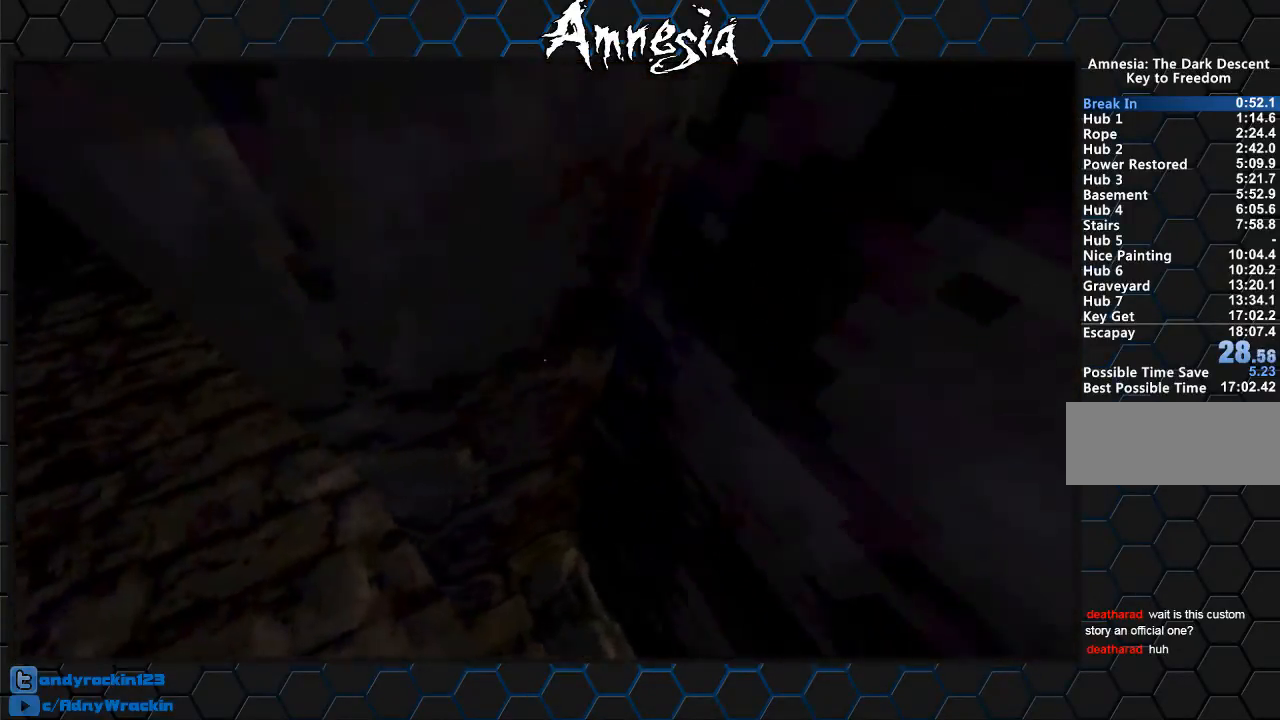
Gameplay with keyboard and mouse; each line is a JSON object with the keys and mouse buttons held at the frame after it. "events" lists presses ("down") and releases ("up") of "a", "c", "d", "e", "f", "q", "r", "s", "shift", "tab", "v", "w", "x", "z", "mouse_left", "mouse_middle", "mouse_right", "mouse_wheel_up" and "mouse_wheel_down" between this image and that frame as [ms after this image, input, new state], when the widget could be followed in between. "mouse_left", "mouse_middle", "mouse_right", "mouse_wheel_up", "mouse_wheel_down" = the "left", "middle", "right", "wheel_up", "wheel_down" buttons of the "mouse" list. No other keys are recorded. Mouse movement is not recorded.
{"keys": ["d", "shift"], "mouse": [], "events": [[234, "d", "down"], [284, "w", "up"], [384, "mouse_wheel_up", "down"], [467, "mouse_wheel_up", "up"]]}
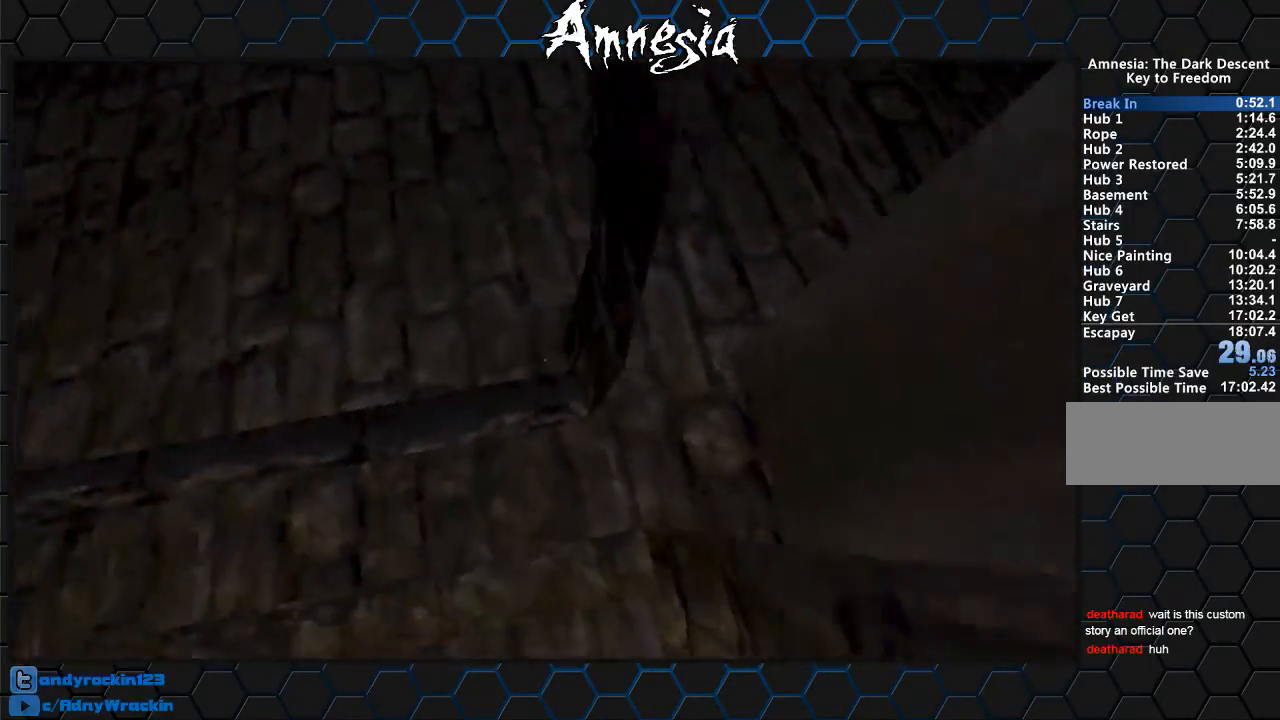
{"keys": ["d", "shift"], "mouse": ["wheel_down"], "events": [[16, "mouse_wheel_down", "down"], [116, "mouse_wheel_down", "up"], [116, "mouse_wheel_up", "down"], [150, "mouse_wheel_up", "up"], [200, "mouse_wheel_down", "down"], [250, "mouse_wheel_down", "up"], [250, "mouse_wheel_up", "down"], [300, "mouse_wheel_down", "down"], [350, "mouse_wheel_up", "up"], [400, "mouse_wheel_down", "up"], [400, "mouse_wheel_up", "down"], [483, "mouse_wheel_down", "down"], [483, "mouse_wheel_up", "up"]]}
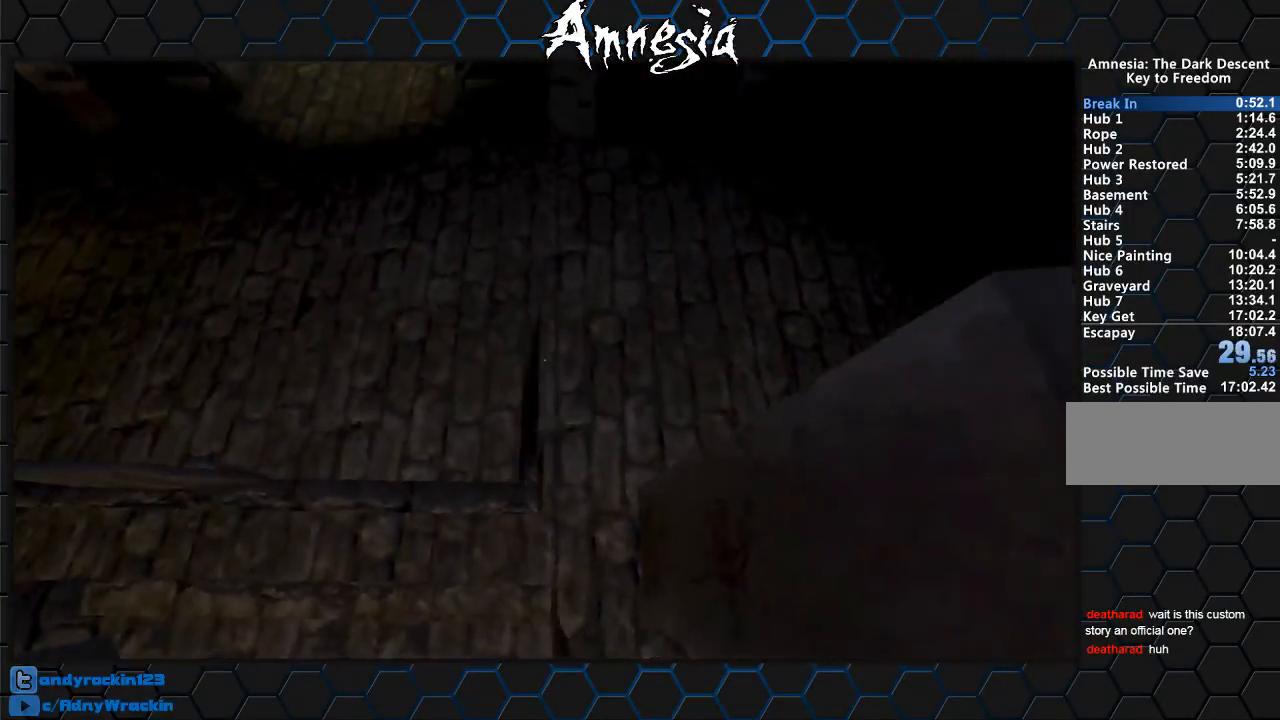
{"keys": ["d", "shift"], "mouse": ["wheel_up"], "events": [[34, "mouse_wheel_down", "up"], [34, "mouse_wheel_up", "down"], [134, "mouse_wheel_down", "down"], [134, "mouse_wheel_up", "up"], [167, "mouse_wheel_down", "up"], [167, "mouse_wheel_up", "down"], [267, "mouse_wheel_down", "down"], [267, "mouse_wheel_up", "up"], [317, "mouse_wheel_down", "up"], [317, "mouse_wheel_up", "down"], [401, "mouse_wheel_down", "down"], [401, "mouse_wheel_up", "up"], [501, "mouse_wheel_down", "up"], [501, "mouse_wheel_up", "down"]]}
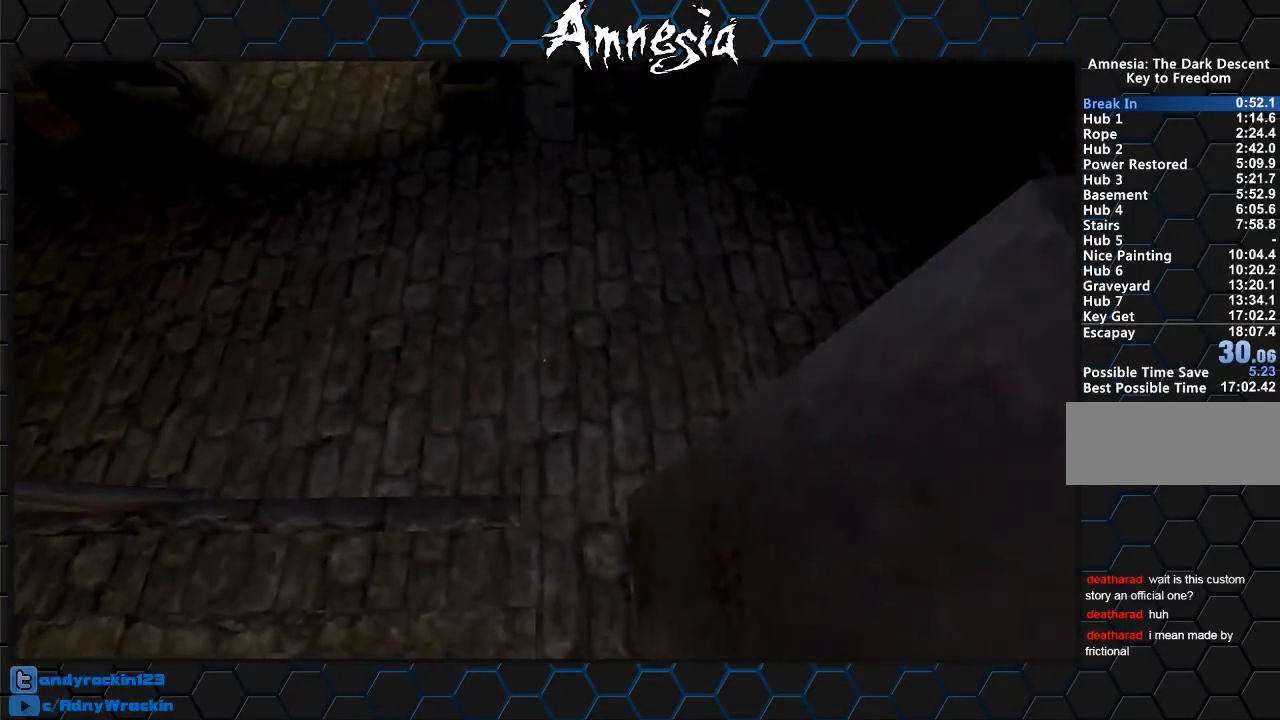
{"keys": ["d", "shift"], "mouse": ["wheel_up"], "events": [[50, "mouse_wheel_down", "down"], [50, "mouse_wheel_up", "up"], [133, "mouse_wheel_down", "up"], [133, "mouse_wheel_up", "down"], [233, "mouse_wheel_down", "down"], [233, "mouse_wheel_up", "up"], [283, "mouse_wheel_up", "down"], [333, "mouse_wheel_down", "up"], [367, "mouse_wheel_down", "down"], [367, "mouse_wheel_up", "up"], [467, "mouse_wheel_down", "up"], [467, "mouse_wheel_up", "down"]]}
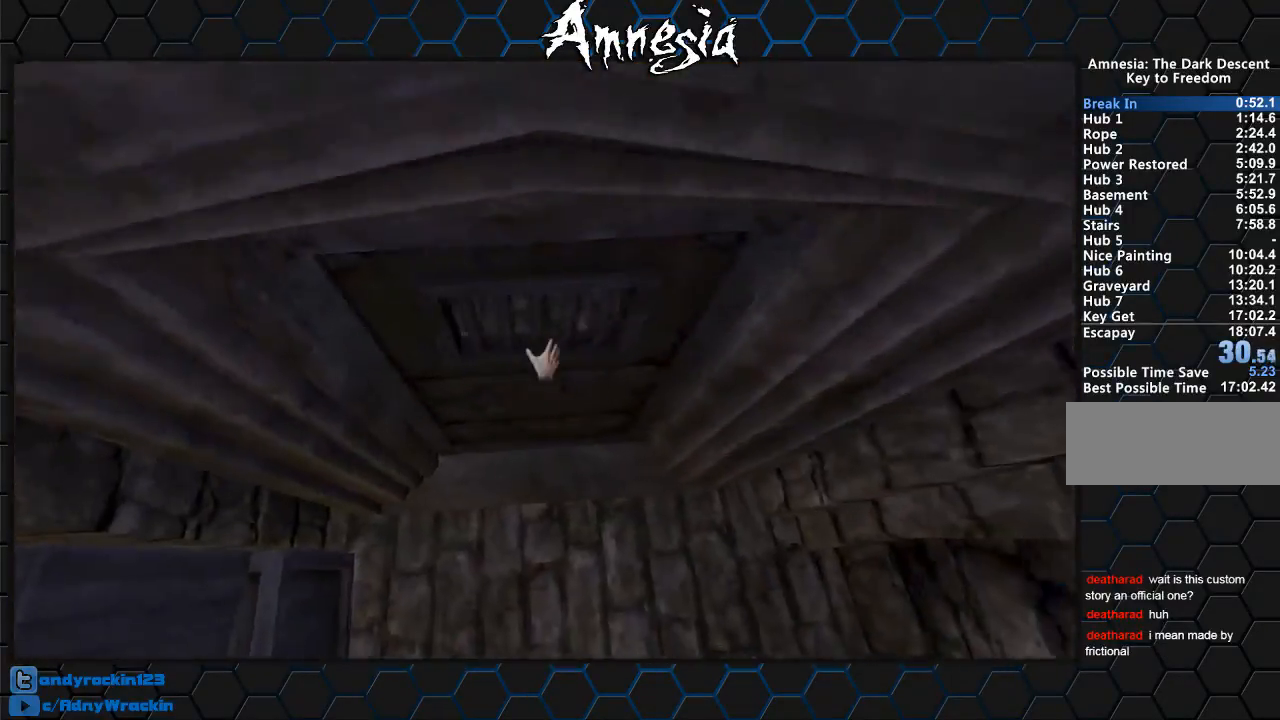
{"keys": ["d", "shift", "w"], "mouse": [], "events": [[34, "mouse_wheel_up", "up"], [267, "w", "down"], [367, "d", "up"], [501, "d", "down"]]}
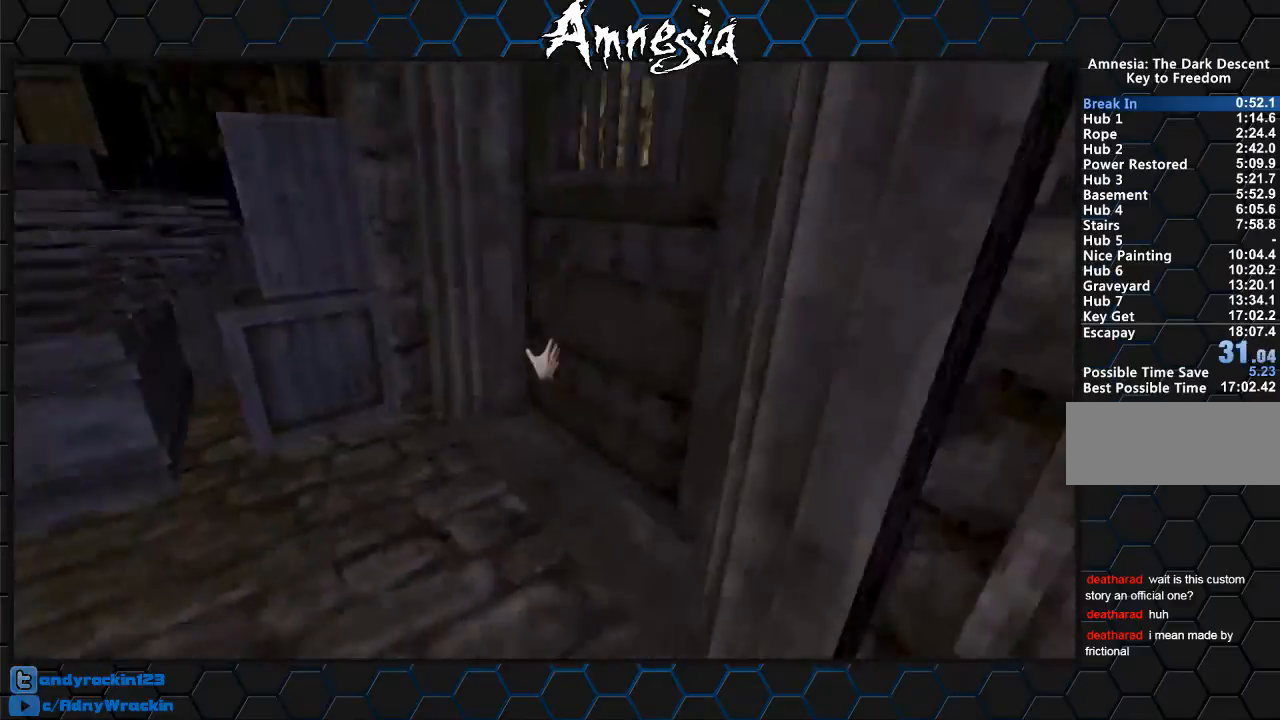
{"keys": ["shift", "w"], "mouse": [], "events": [[50, "w", "up"], [217, "w", "down"], [334, "d", "up"]]}
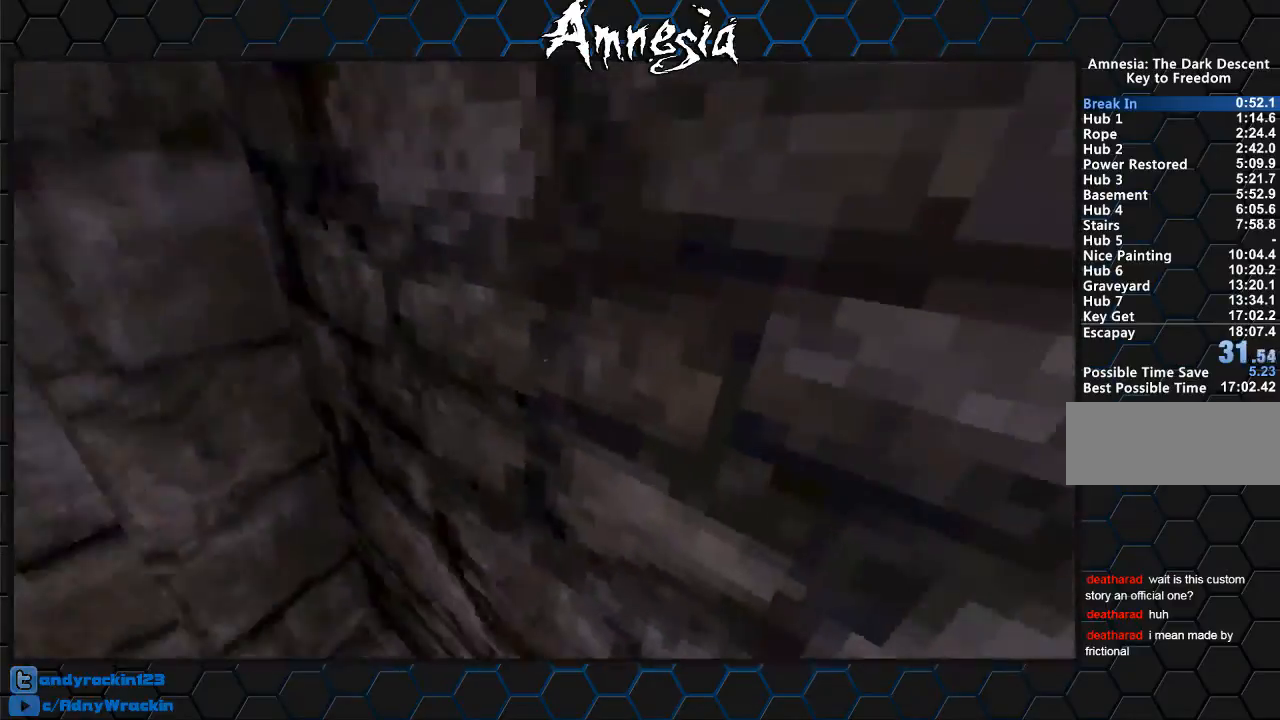
{"keys": [], "mouse": [], "events": [[251, "shift", "up"], [384, "w", "up"]]}
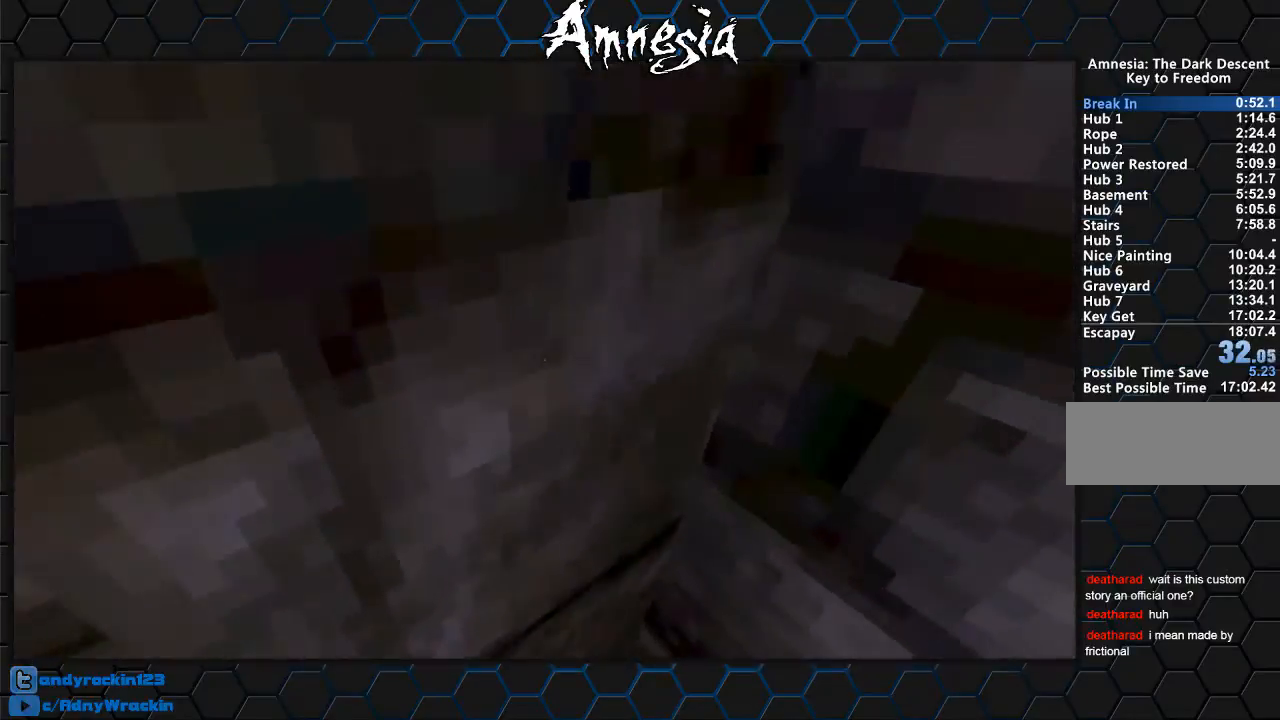
{"keys": [], "mouse": [], "events": [[33, "mouse_wheel_up", "down"], [50, "w", "down"], [117, "mouse_wheel_up", "up"], [167, "w", "up"], [250, "w", "down"], [350, "w", "up"], [384, "w", "down"], [500, "w", "up"]]}
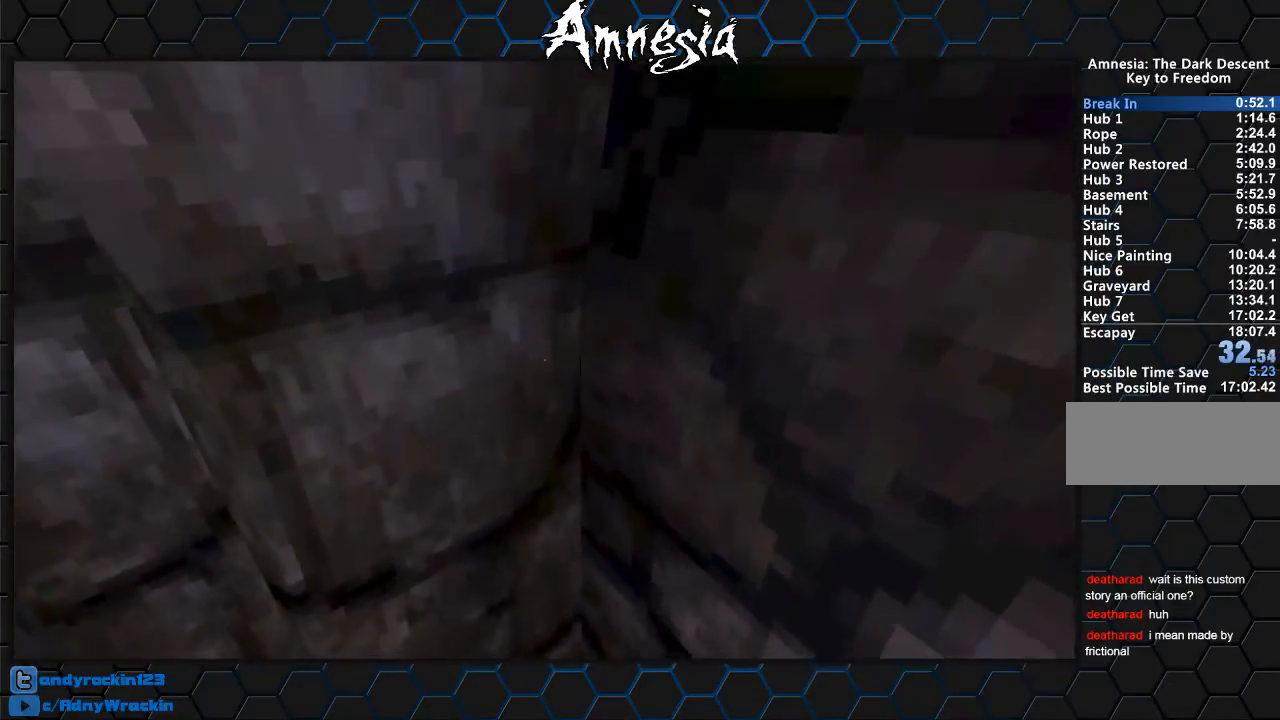
{"keys": ["shift"], "mouse": [], "events": [[401, "shift", "down"]]}
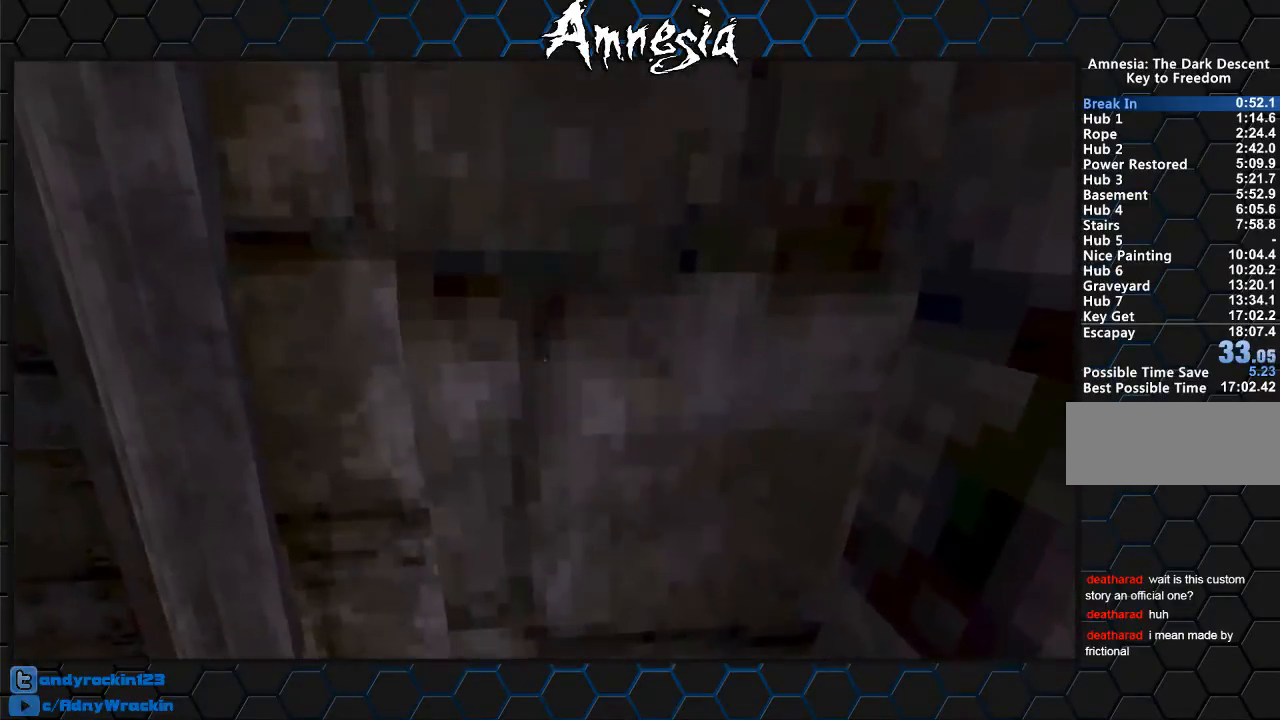
{"keys": ["shift"], "mouse": [], "events": []}
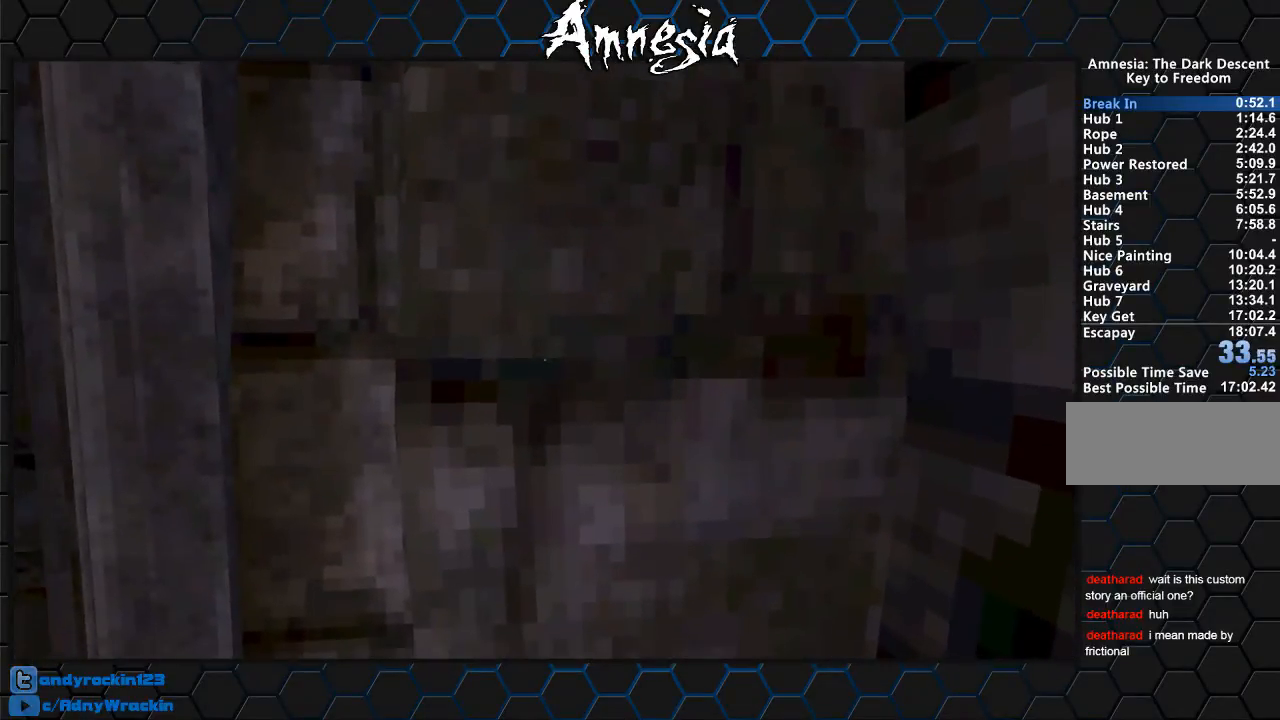
{"keys": ["shift"], "mouse": [], "events": []}
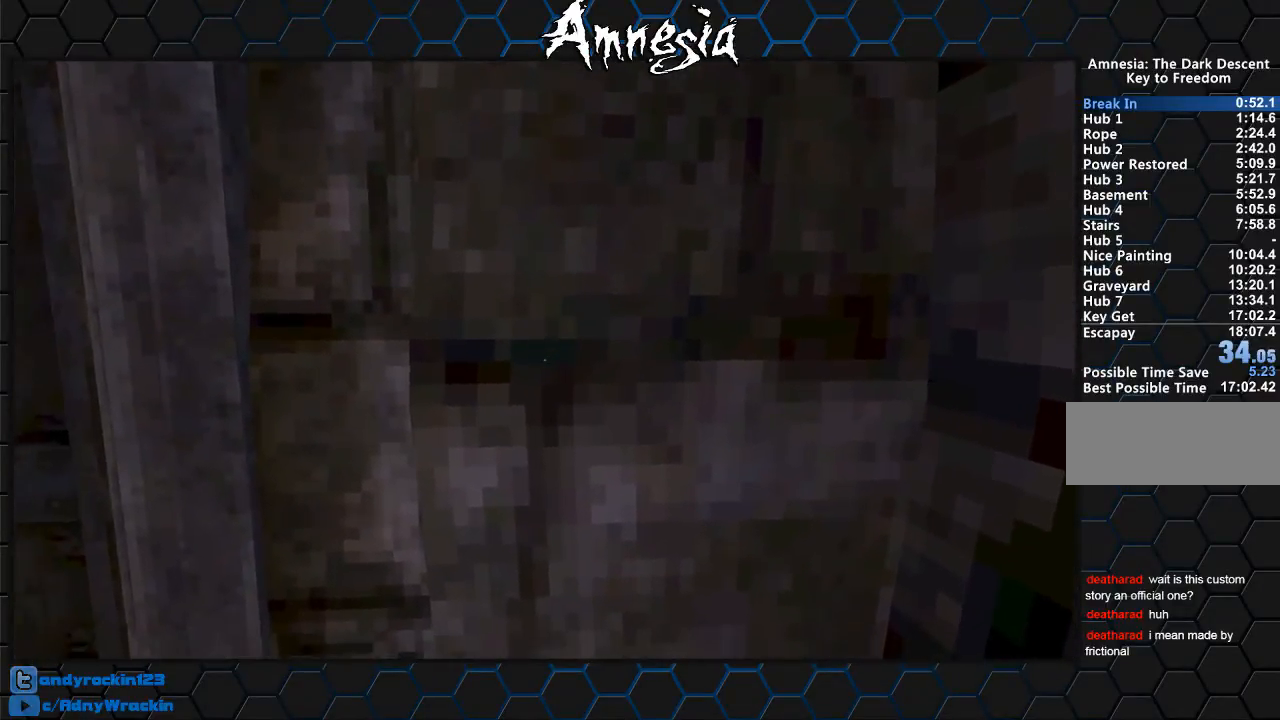
{"keys": ["shift", "w"], "mouse": [], "events": [[400, "w", "down"]]}
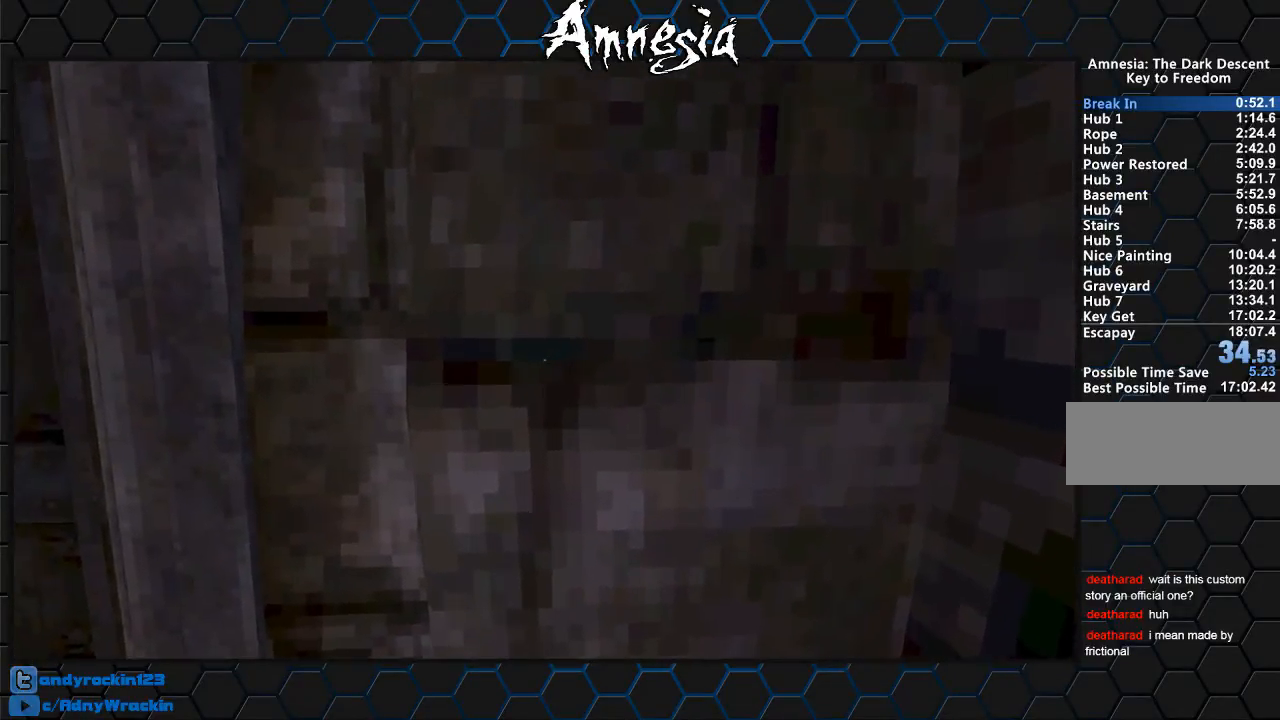
{"keys": ["shift", "w"], "mouse": ["wheel_up"], "events": [[468, "mouse_wheel_up", "down"]]}
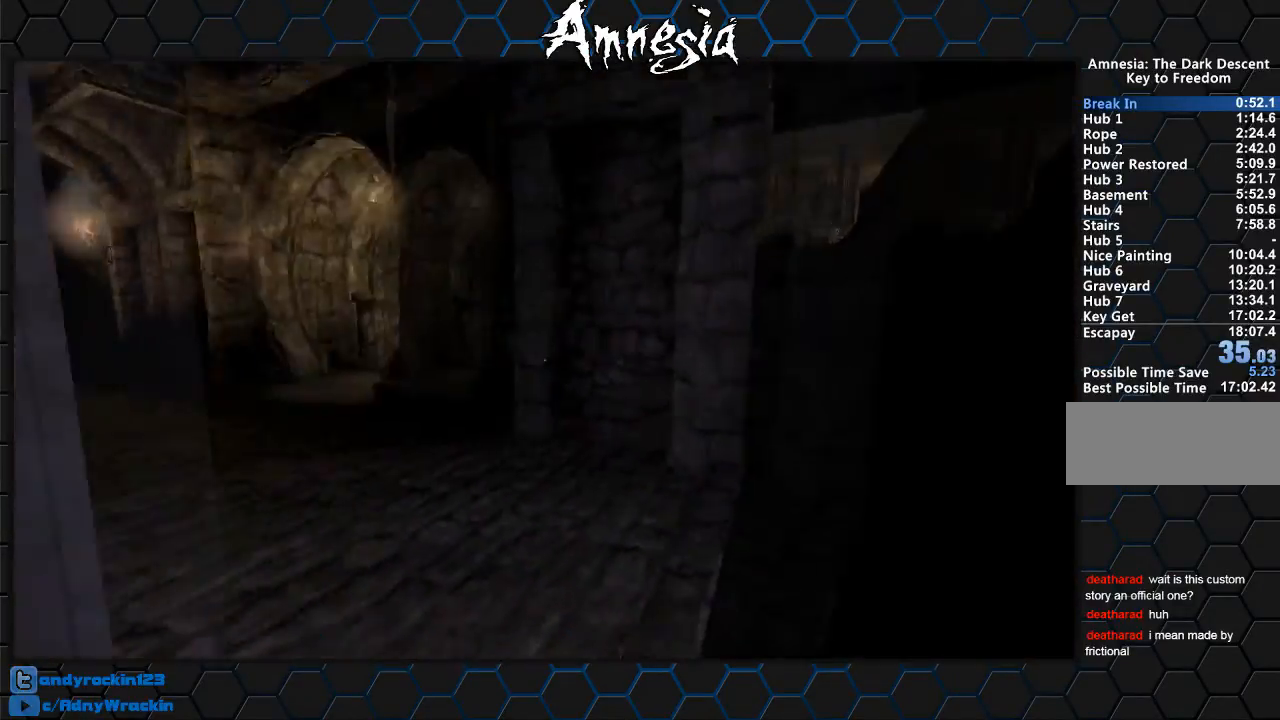
{"keys": ["shift", "w"], "mouse": [], "events": [[67, "mouse_wheel_up", "up"]]}
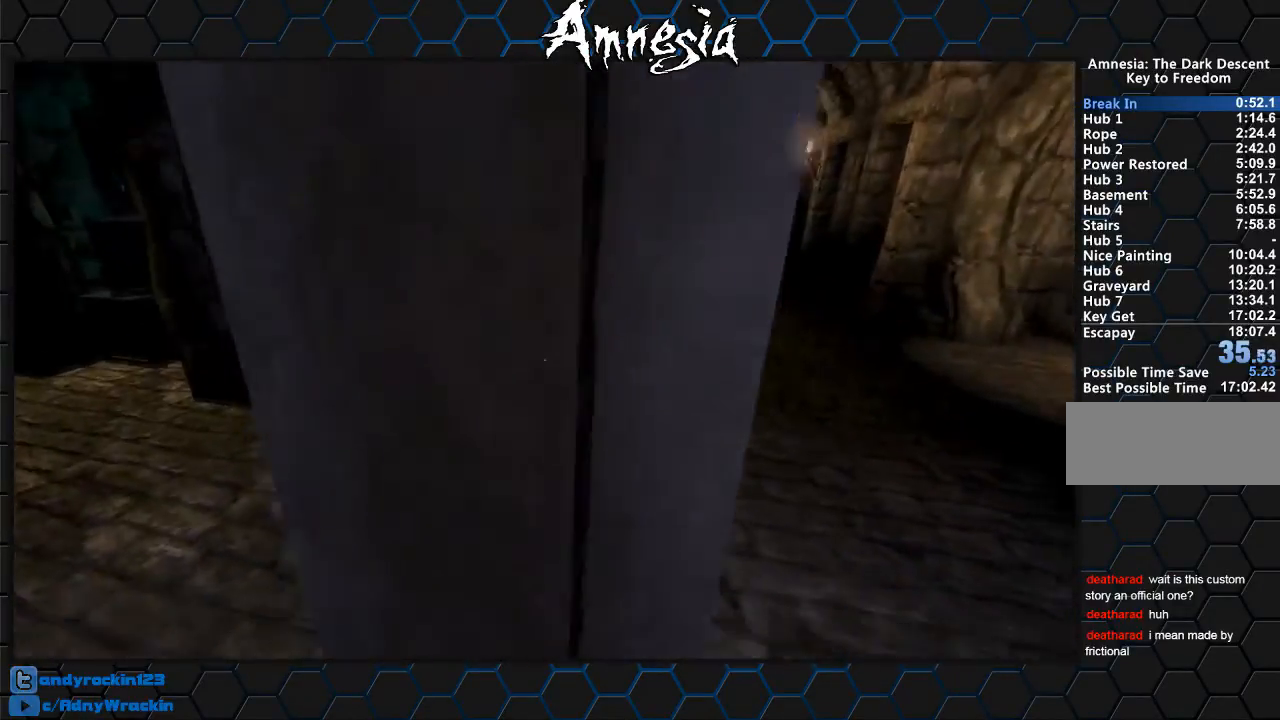
{"keys": ["shift", "w"], "mouse": [], "events": [[117, "a", "down"], [267, "a", "up"]]}
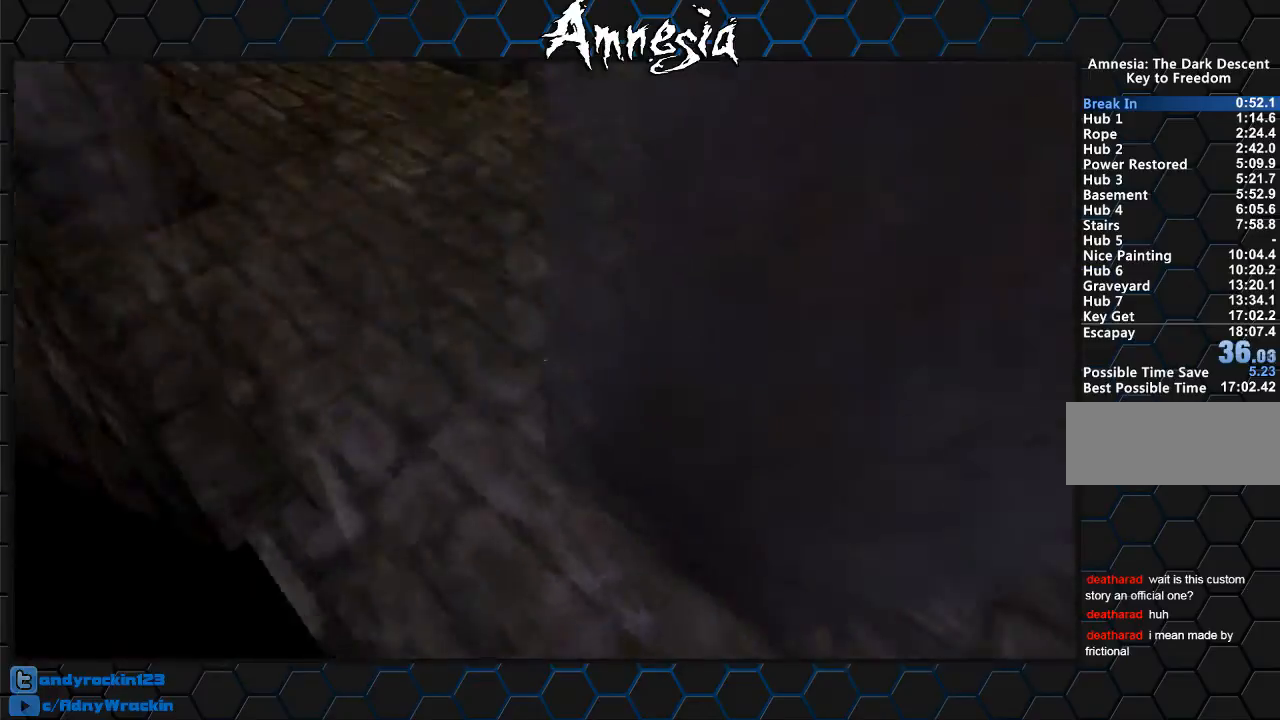
{"keys": ["a", "w"], "mouse": [], "events": [[234, "shift", "up"], [284, "w", "up"], [450, "a", "down"], [450, "w", "down"]]}
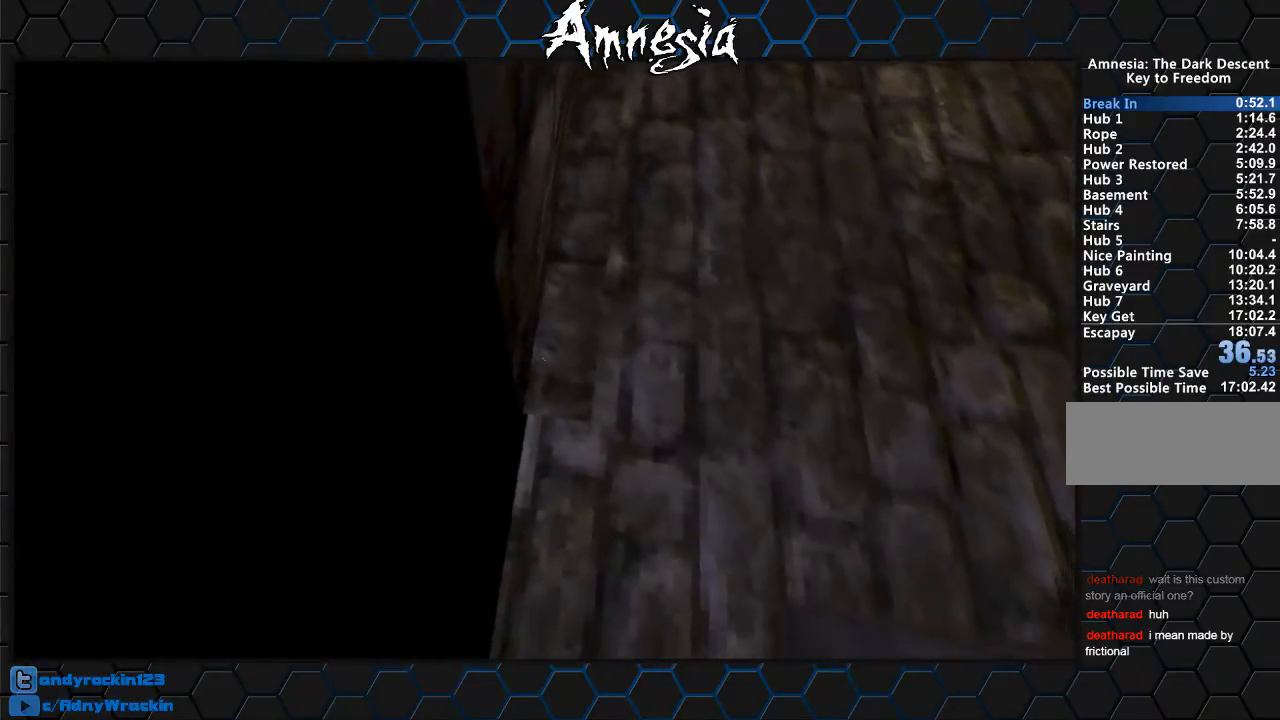
{"keys": [], "mouse": [], "events": [[67, "a", "up"], [67, "w", "up"], [234, "a", "down"], [234, "w", "down"], [351, "a", "up"], [351, "w", "up"]]}
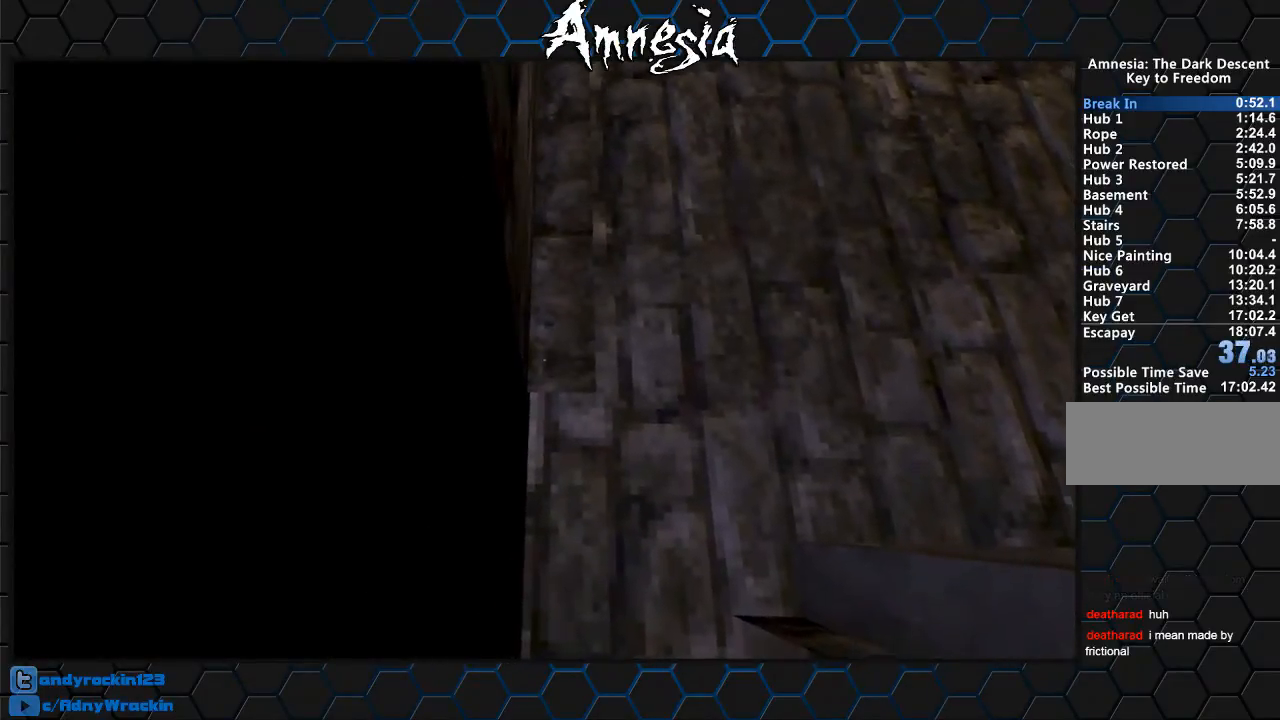
{"keys": ["a", "w"], "mouse": [], "events": [[17, "a", "down"], [17, "w", "down"], [117, "w", "up"], [133, "a", "up"], [434, "a", "down"], [434, "w", "down"]]}
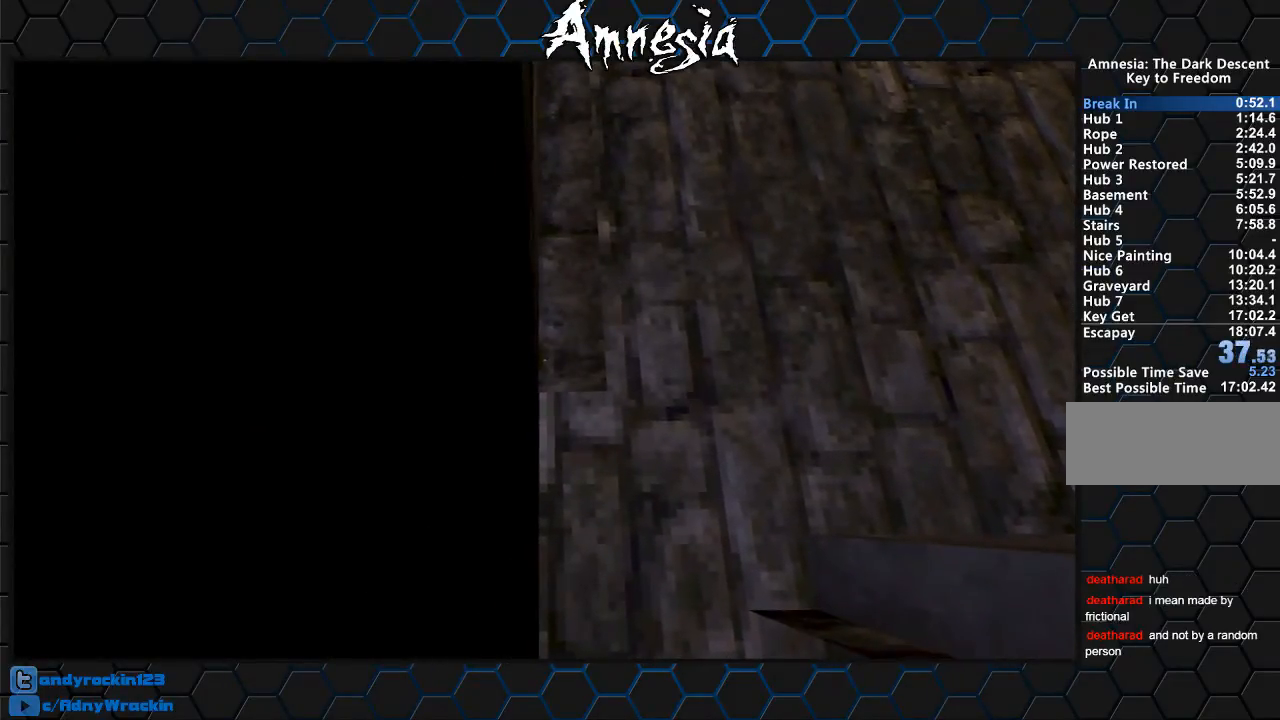
{"keys": [], "mouse": [], "events": [[34, "w", "up"], [51, "a", "up"]]}
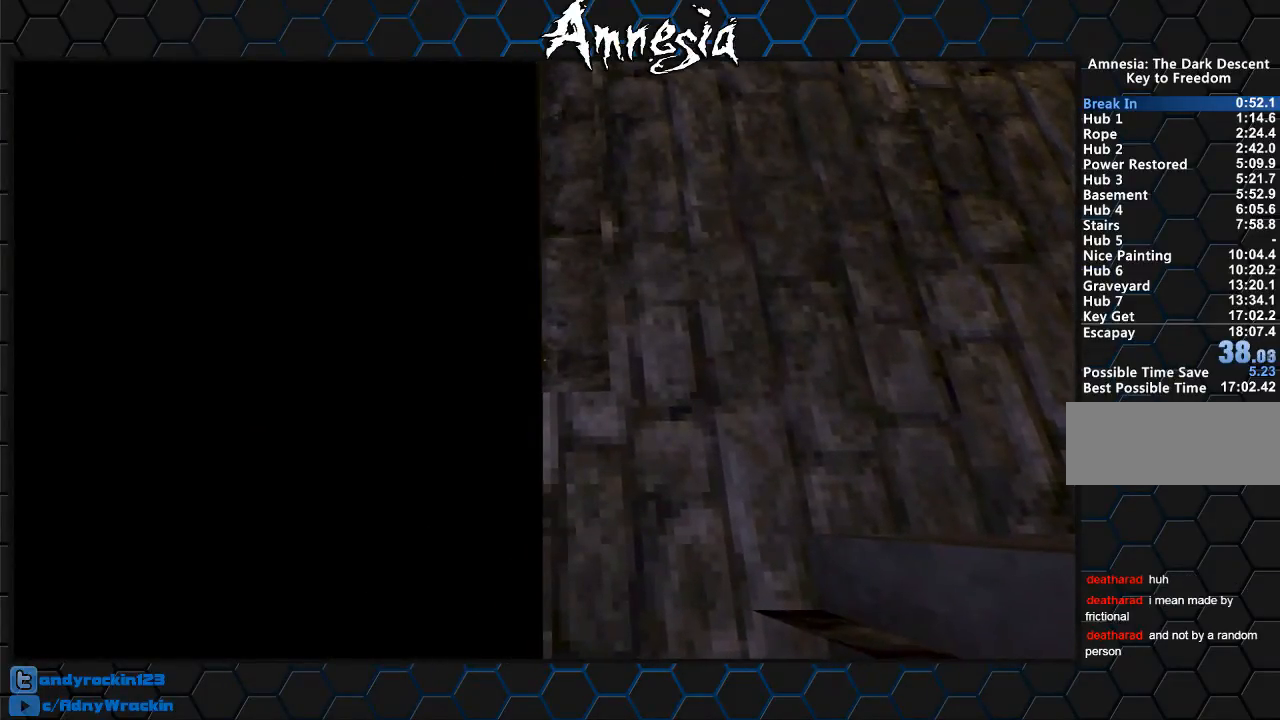
{"keys": [], "mouse": [], "events": []}
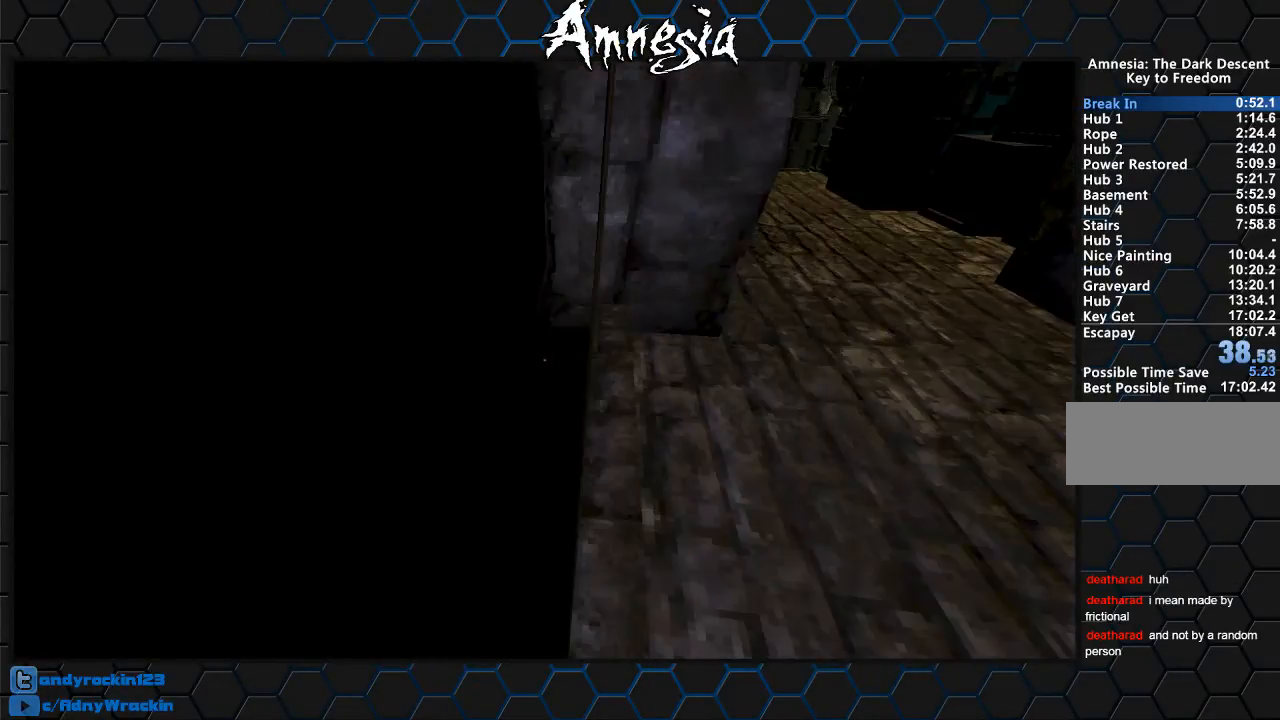
{"keys": ["shift"], "mouse": [], "events": [[301, "shift", "down"]]}
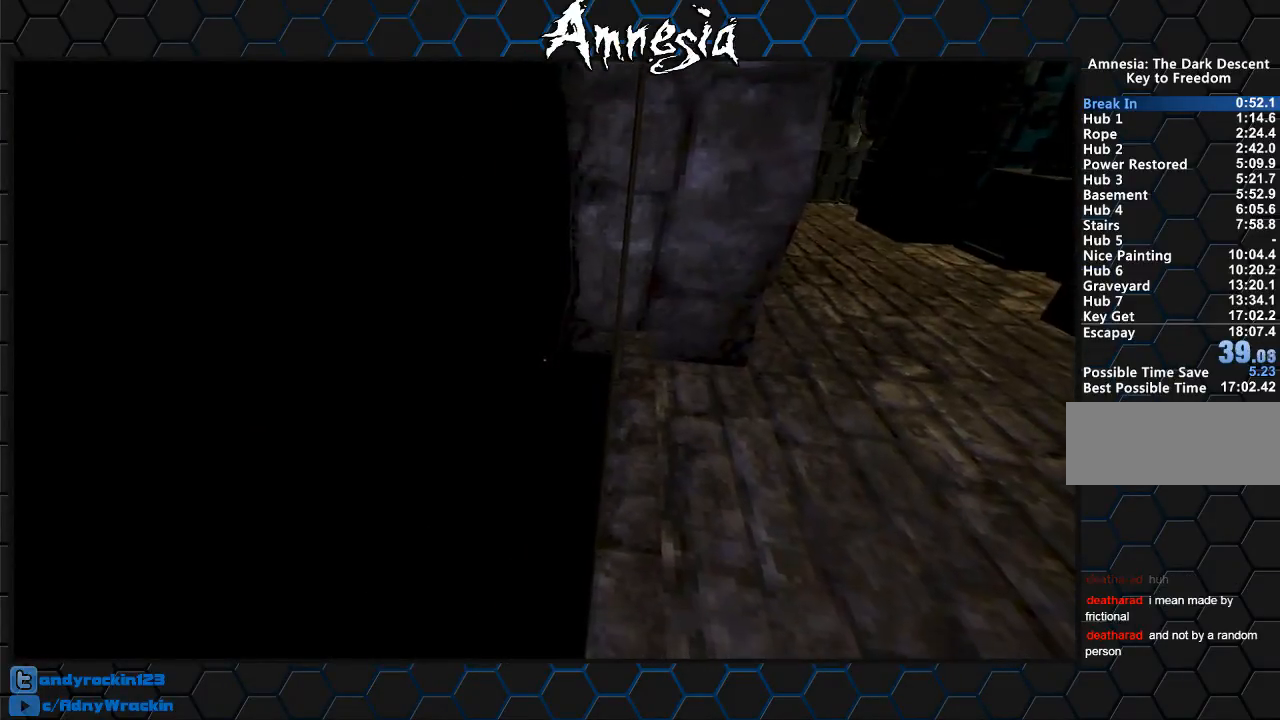
{"keys": ["shift", "w"], "mouse": ["wheel_up"], "events": [[367, "w", "down"], [400, "mouse_wheel_up", "down"]]}
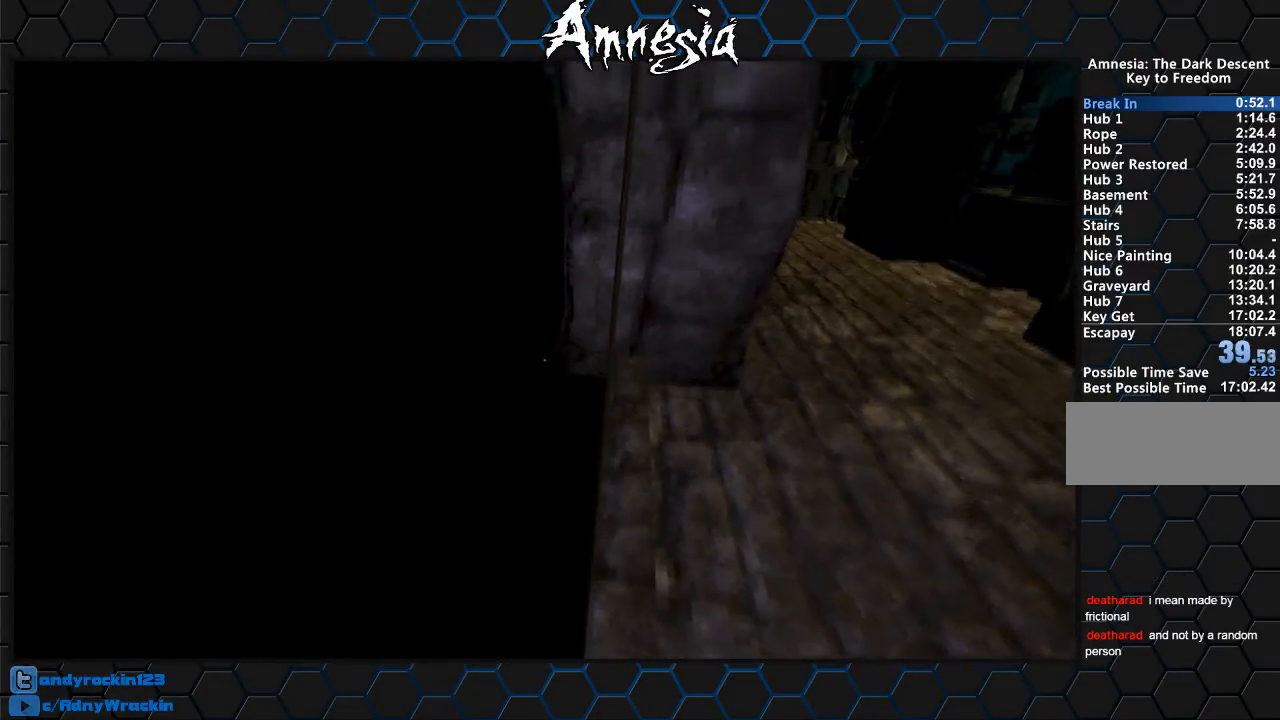
{"keys": ["shift", "w"], "mouse": ["wheel_up"], "events": [[51, "mouse_wheel_down", "down"], [101, "mouse_wheel_up", "up"], [151, "mouse_wheel_down", "up"], [184, "mouse_wheel_up", "down"], [234, "mouse_wheel_down", "down"], [234, "mouse_wheel_up", "up"], [334, "mouse_wheel_up", "down"], [351, "mouse_wheel_down", "up"], [367, "mouse_wheel_down", "down"], [367, "mouse_wheel_up", "up"], [418, "mouse_wheel_down", "up"], [468, "mouse_wheel_up", "down"]]}
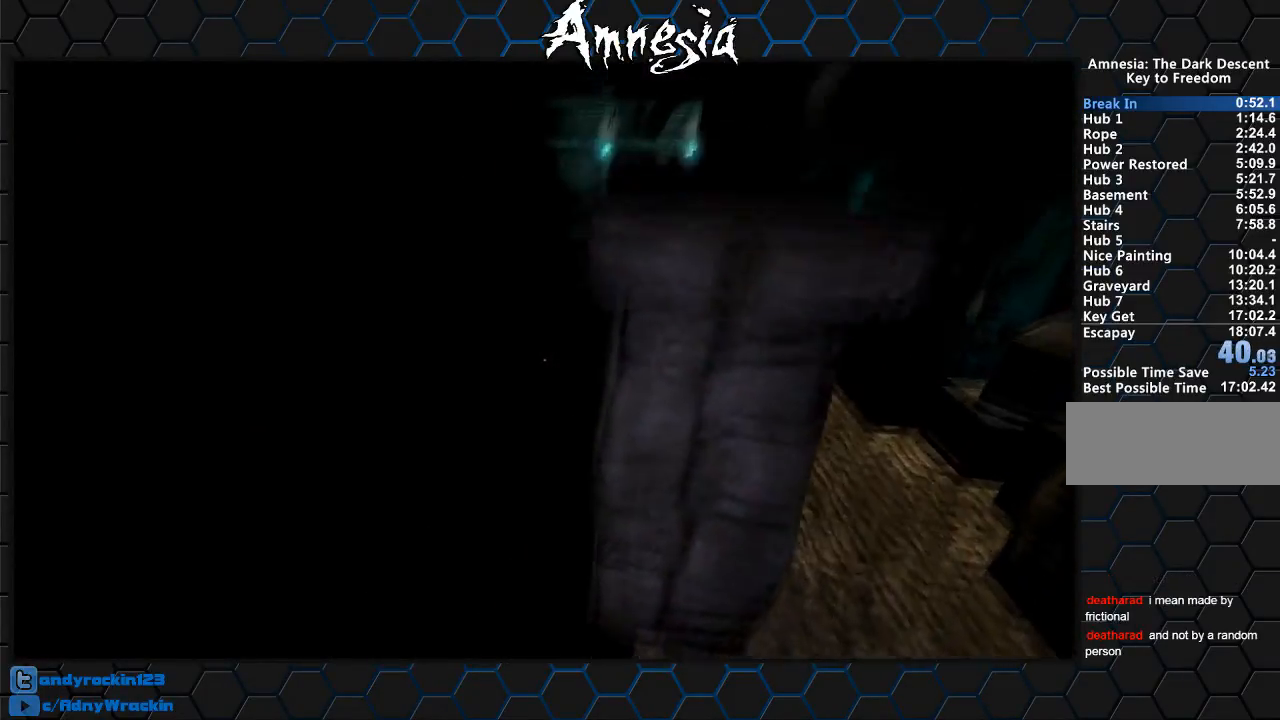
{"keys": ["shift", "w"], "mouse": ["wheel_down"], "events": [[17, "mouse_wheel_down", "down"], [17, "mouse_wheel_up", "up"], [100, "mouse_wheel_down", "up"], [100, "mouse_wheel_up", "down"], [150, "mouse_wheel_down", "down"], [150, "mouse_wheel_up", "up"], [200, "mouse_wheel_down", "up"], [250, "mouse_wheel_up", "down"], [300, "mouse_wheel_down", "down"], [300, "mouse_wheel_up", "up"], [384, "mouse_wheel_down", "up"], [384, "mouse_wheel_up", "down"], [434, "mouse_wheel_down", "down"], [434, "mouse_wheel_up", "up"]]}
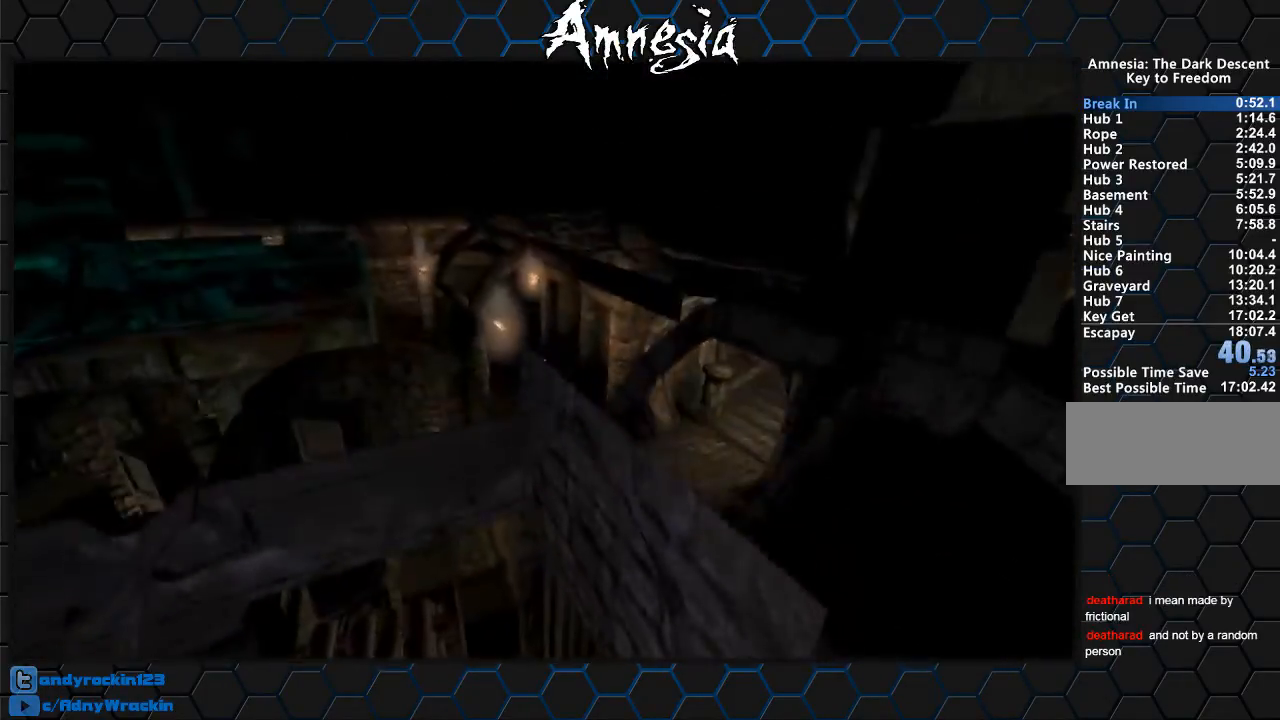
{"keys": ["shift", "w"], "mouse": [], "events": [[34, "mouse_wheel_down", "up"], [34, "mouse_wheel_up", "down"], [67, "mouse_wheel_down", "down"], [117, "mouse_wheel_up", "up"], [167, "mouse_wheel_down", "up"], [217, "mouse_wheel_up", "down"], [451, "mouse_wheel_up", "up"]]}
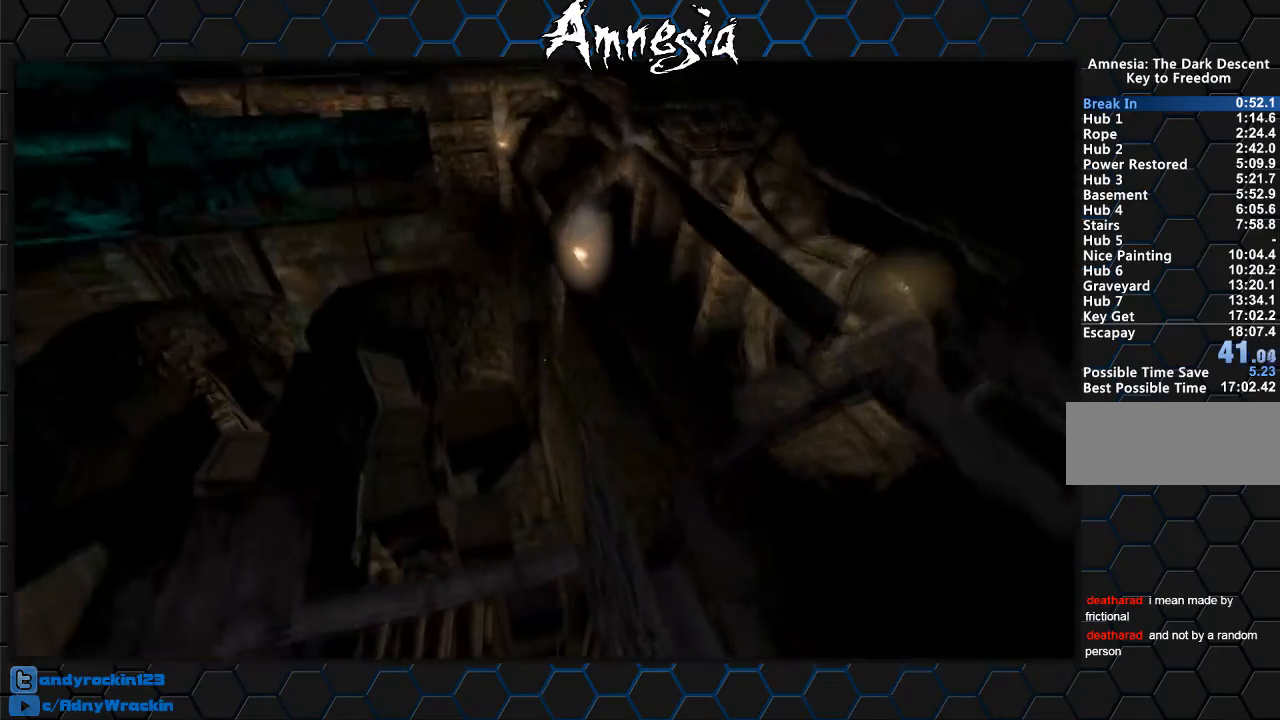
{"keys": ["shift", "w"], "mouse": [], "events": []}
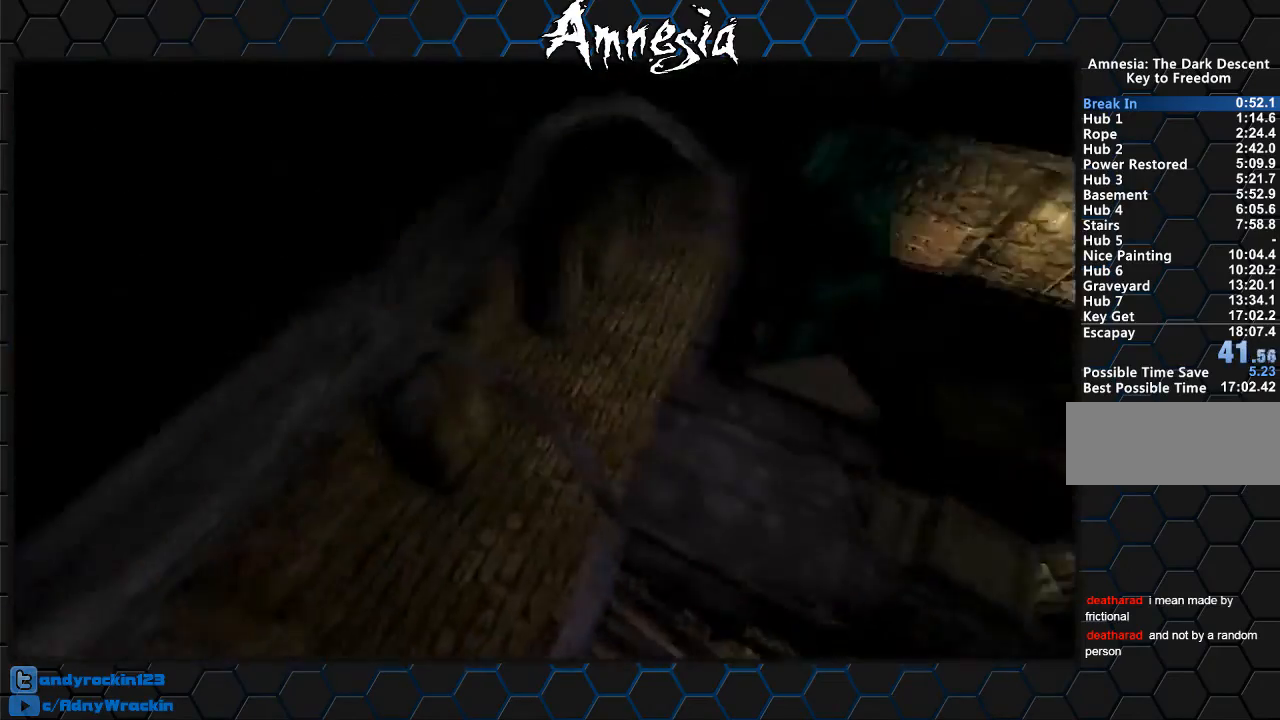
{"keys": ["shift", "w"], "mouse": [], "events": [[151, "mouse_wheel_up", "down"], [284, "mouse_wheel_up", "up"]]}
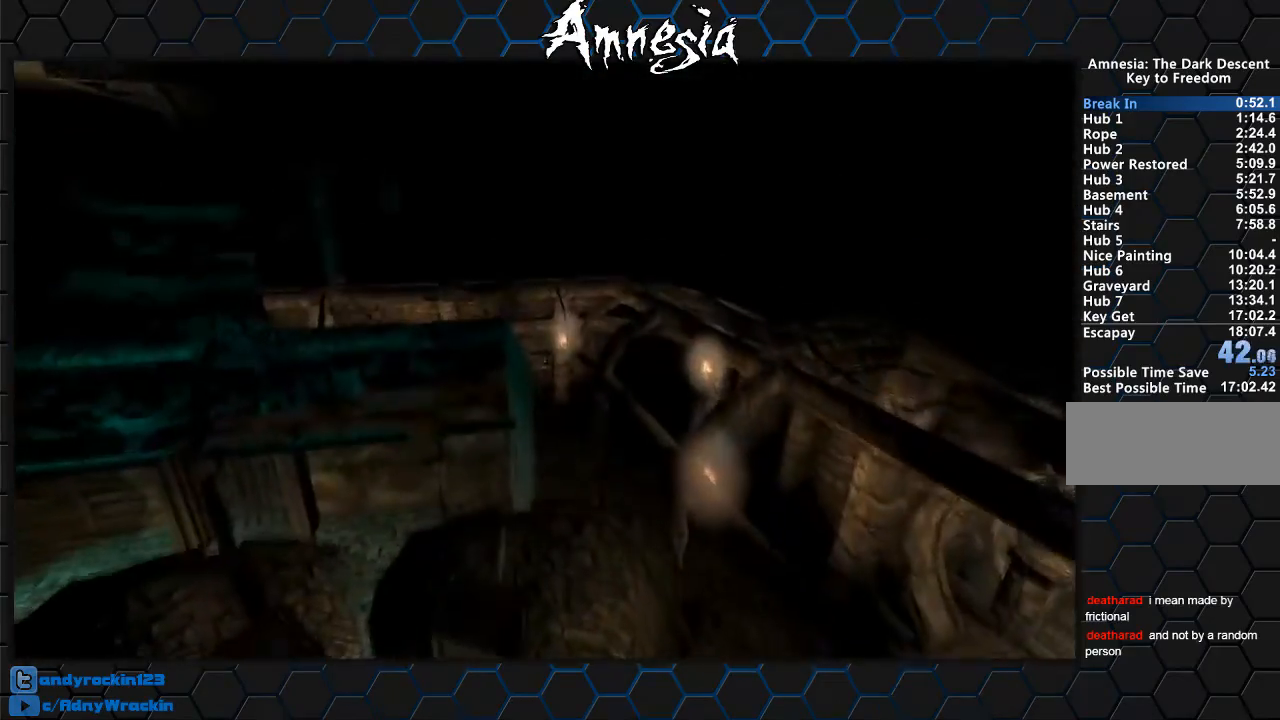
{"keys": ["shift", "w"], "mouse": [], "events": []}
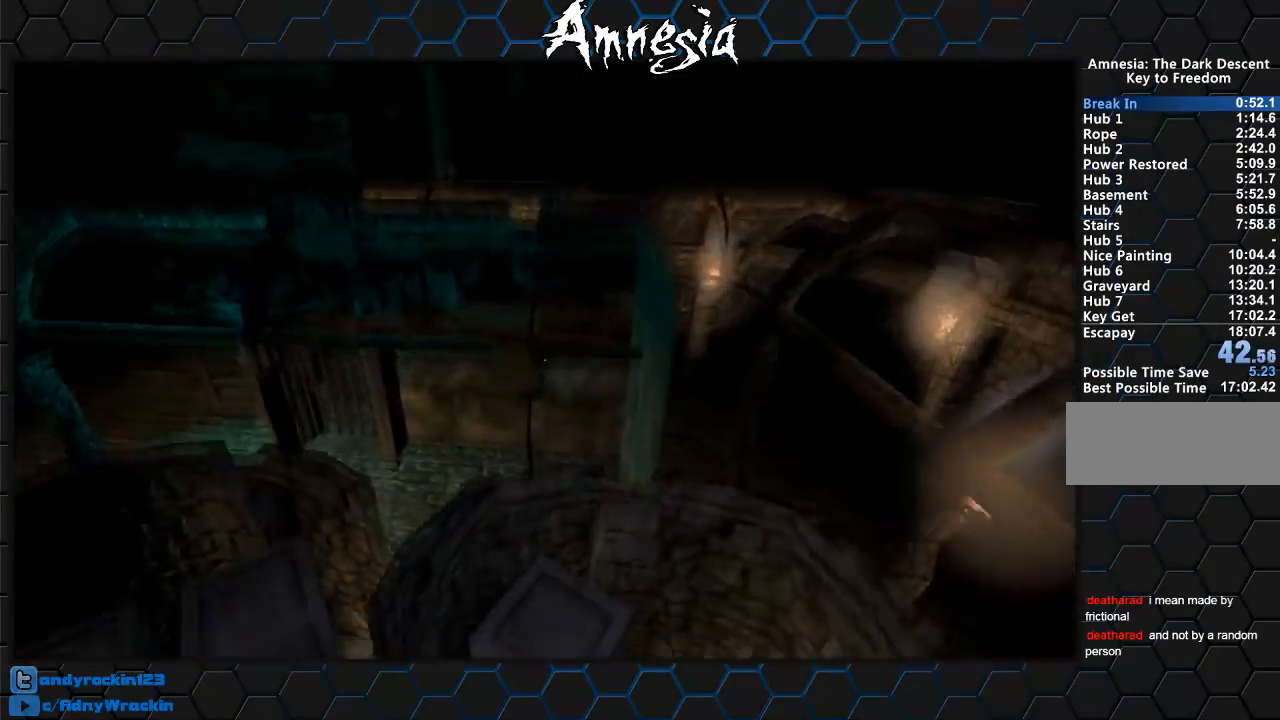
{"keys": ["shift", "w"], "mouse": [], "events": []}